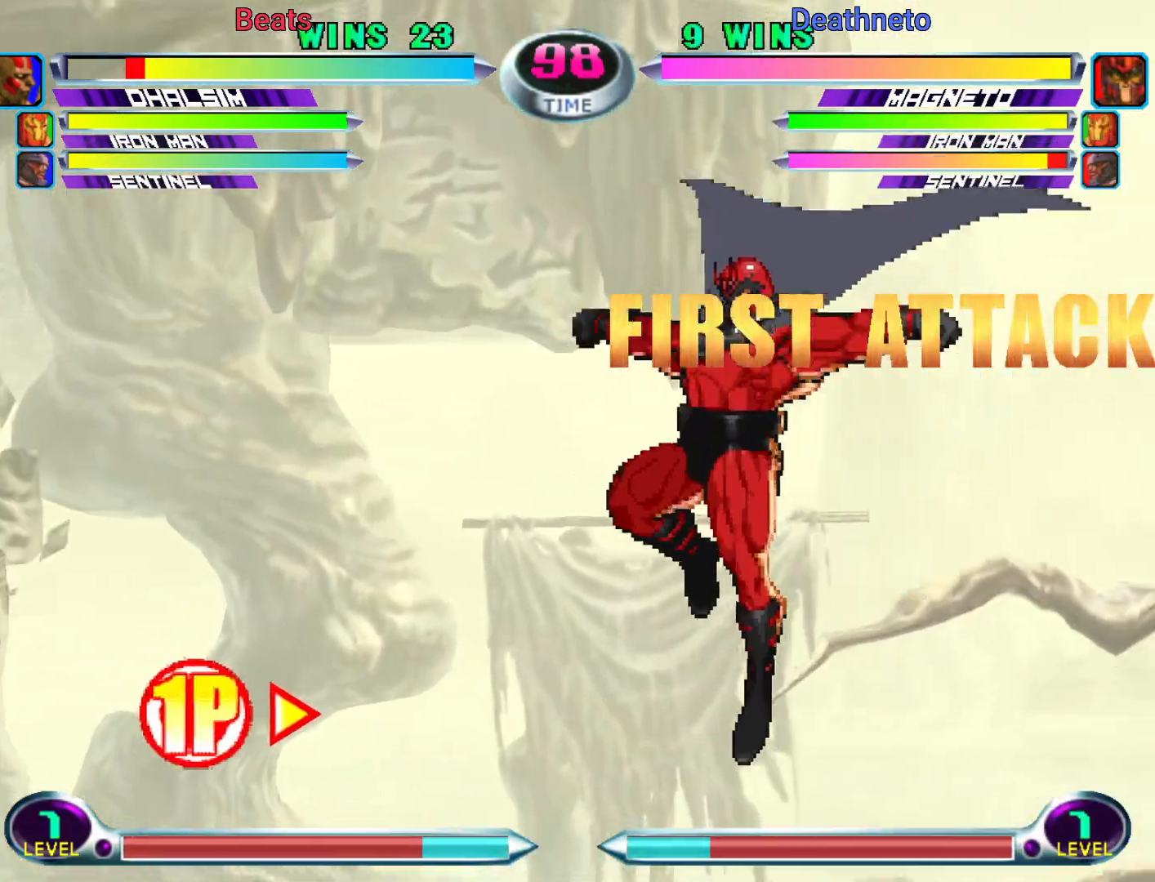
Gameplay with a controller (arcade stick); each line is a JSON object with the inputs held at the frame after it. "events" lists button and stick changes between this image and that frame as [ms after this image, input, new state], when the widget could be followed in between. Not read: L3 R3.
{"buttons": [], "left_stick": "right", "events": [[117, "CIRCLE", "down"], [117, "left_stick", "center"], [150, "CIRCLE", "up"], [317, "SQUARE", "down"], [333, "TRIANGLE", "down"], [383, "SQUARE", "up"], [383, "TRIANGLE", "up"], [383, "left_stick", "right"]]}
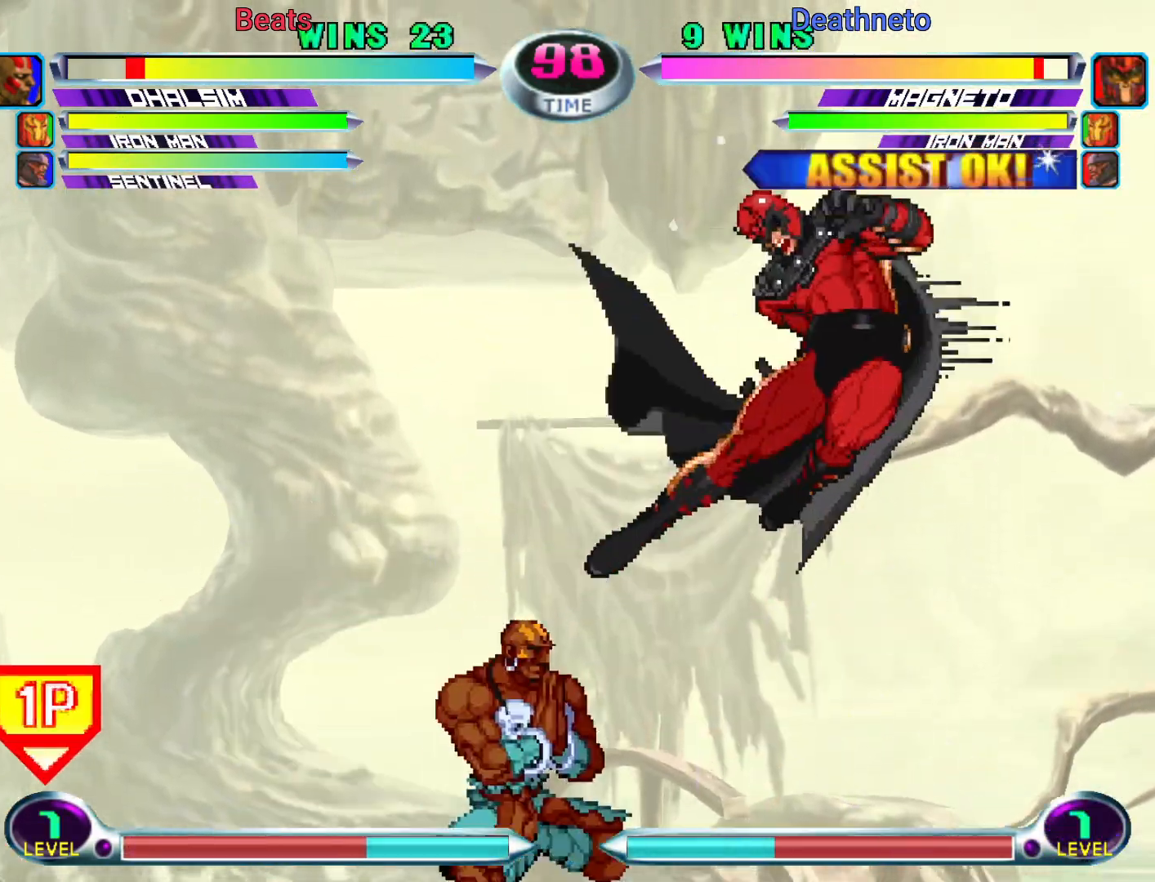
{"buttons": [], "left_stick": "right", "events": [[217, "CROSS", "down"], [267, "CROSS", "up"], [383, "CIRCLE", "down"], [433, "CIRCLE", "up"]]}
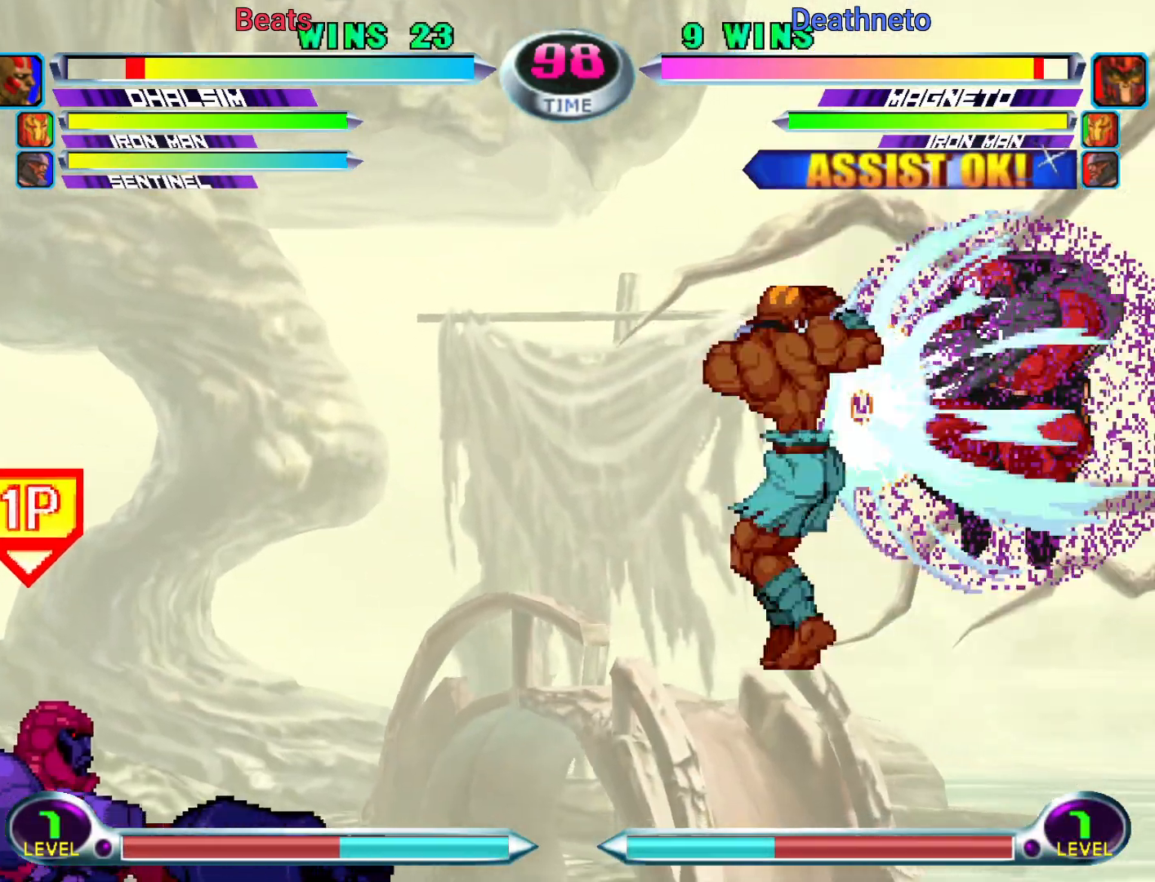
{"buttons": [], "left_stick": "right", "events": [[67, "CIRCLE", "down"], [167, "CIRCLE", "up"], [267, "left_stick", "center"], [417, "left_stick", "down"], [483, "left_stick", "right"]]}
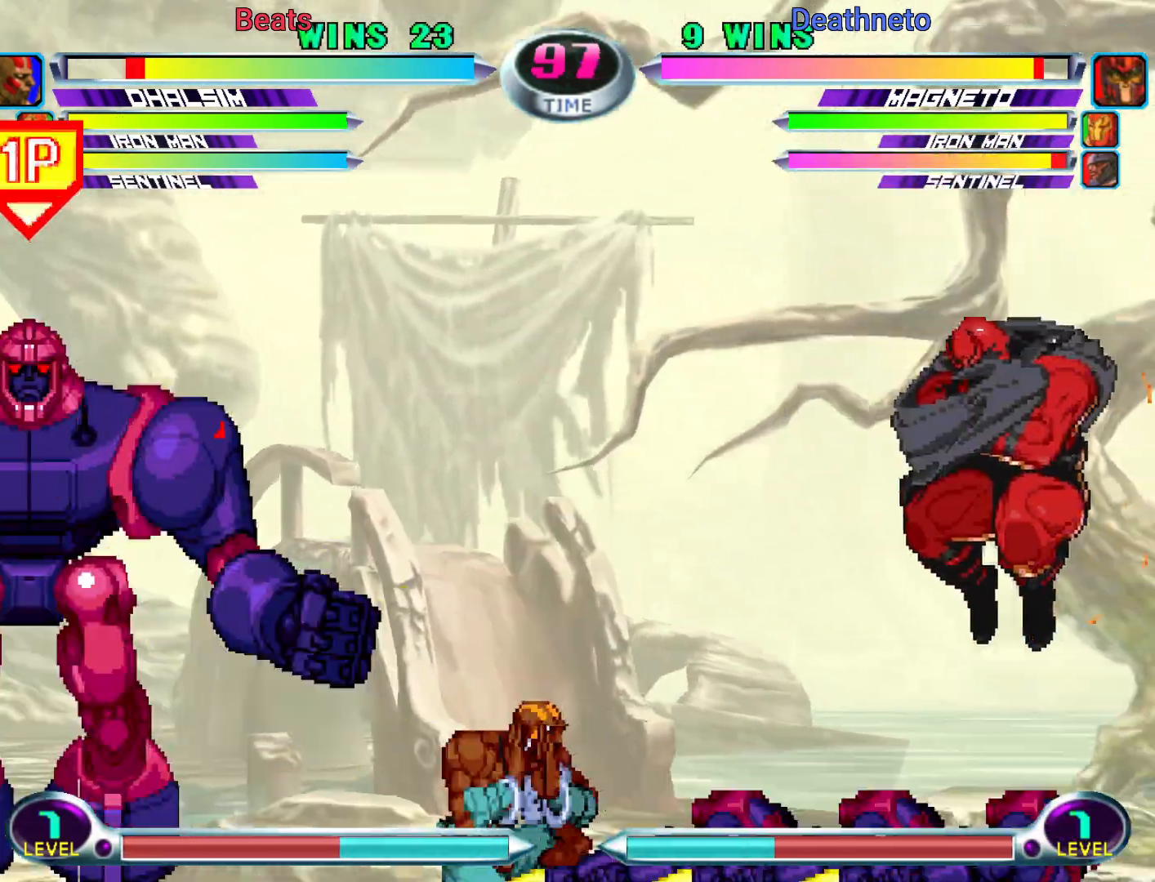
{"buttons": [], "left_stick": "down", "events": [[100, "left_stick", "center"], [117, "CIRCLE", "down"], [183, "CIRCLE", "up"], [383, "left_stick", "down"], [433, "SQUARE", "down"], [433, "TRIANGLE", "down"], [450, "SQUARE", "up"], [450, "TRIANGLE", "up"]]}
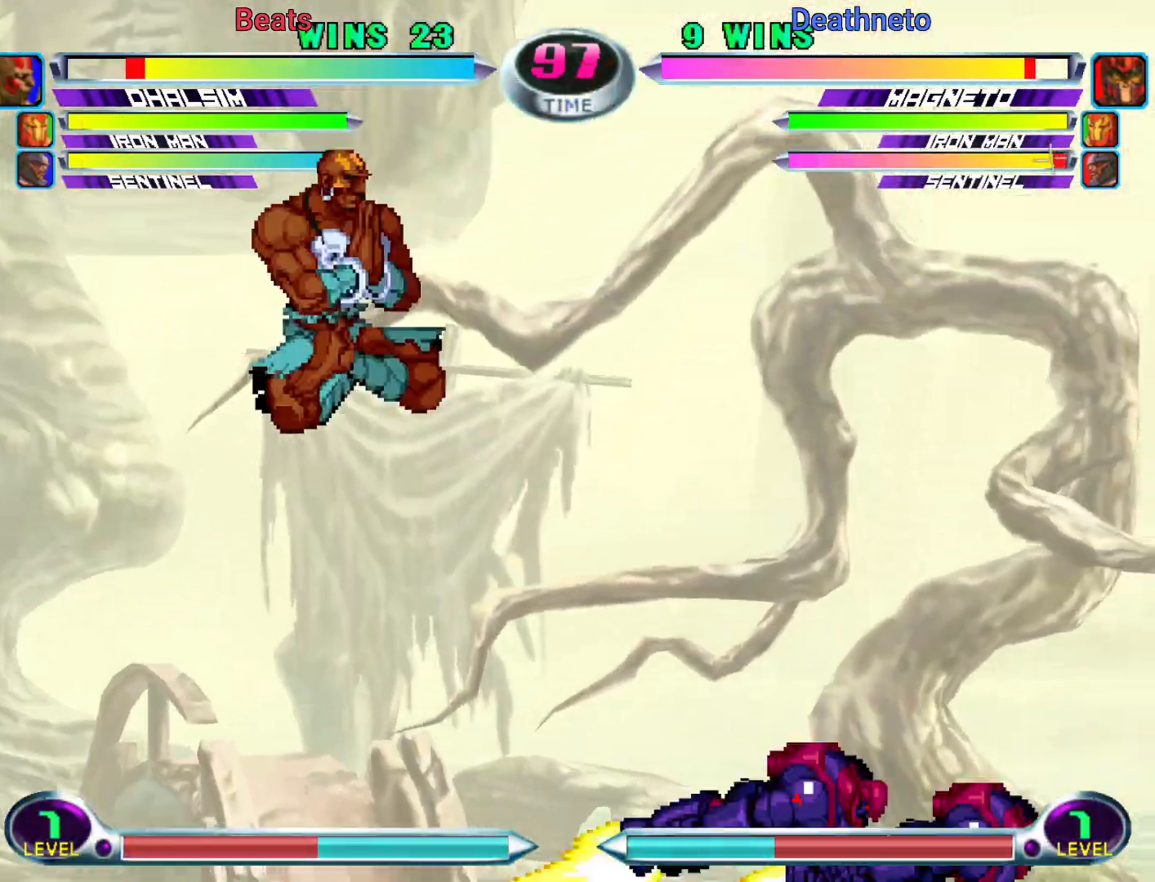
{"buttons": ["TRIANGLE"], "left_stick": "up-right", "events": [[17, "left_stick", "center"], [50, "TRIANGLE", "down"], [150, "TRIANGLE", "up"], [317, "left_stick", "down"], [400, "left_stick", "up-right"], [483, "TRIANGLE", "down"]]}
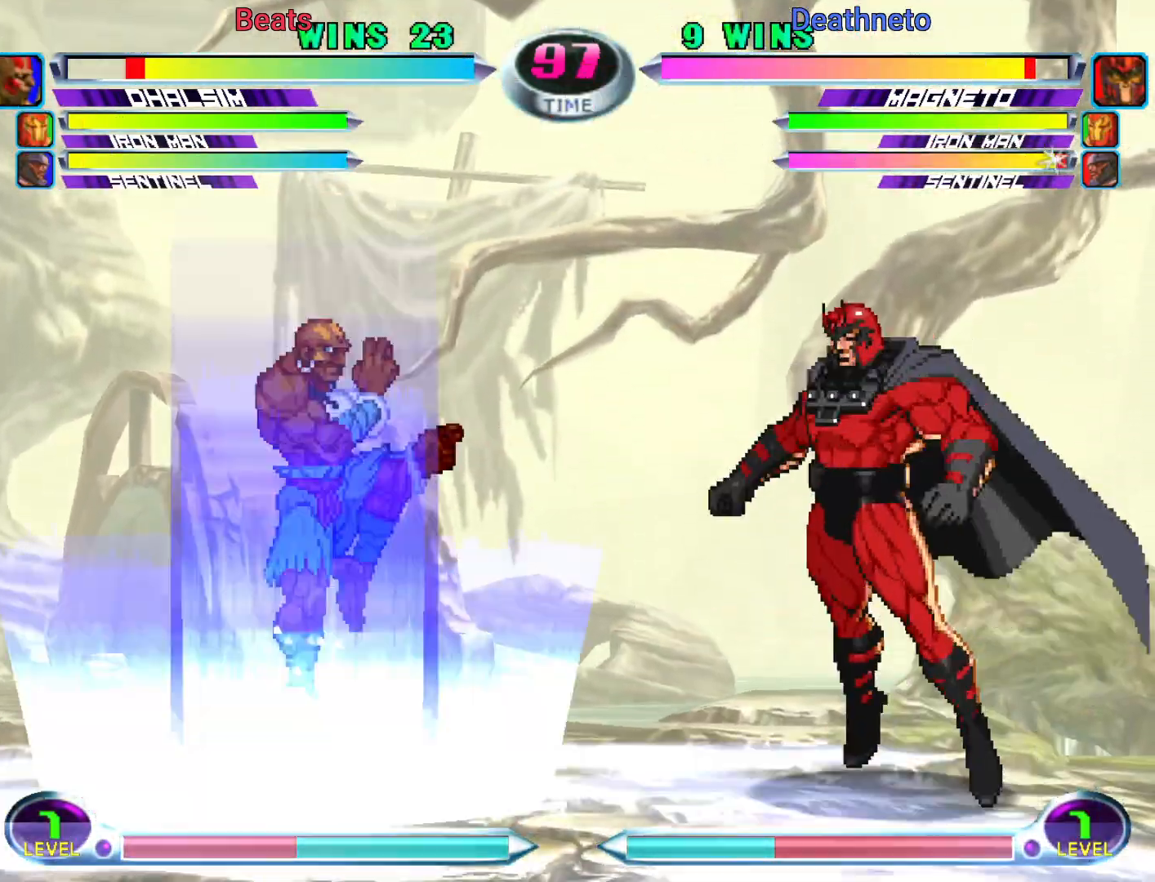
{"buttons": [], "left_stick": "center", "events": [[17, "TRIANGLE", "up"], [17, "left_stick", "center"], [167, "left_stick", "down-right"], [183, "SQUARE", "down"], [183, "TRIANGLE", "down"], [217, "SQUARE", "up"], [217, "TRIANGLE", "up"], [283, "left_stick", "center"], [317, "TRIANGLE", "down"], [417, "TRIANGLE", "up"]]}